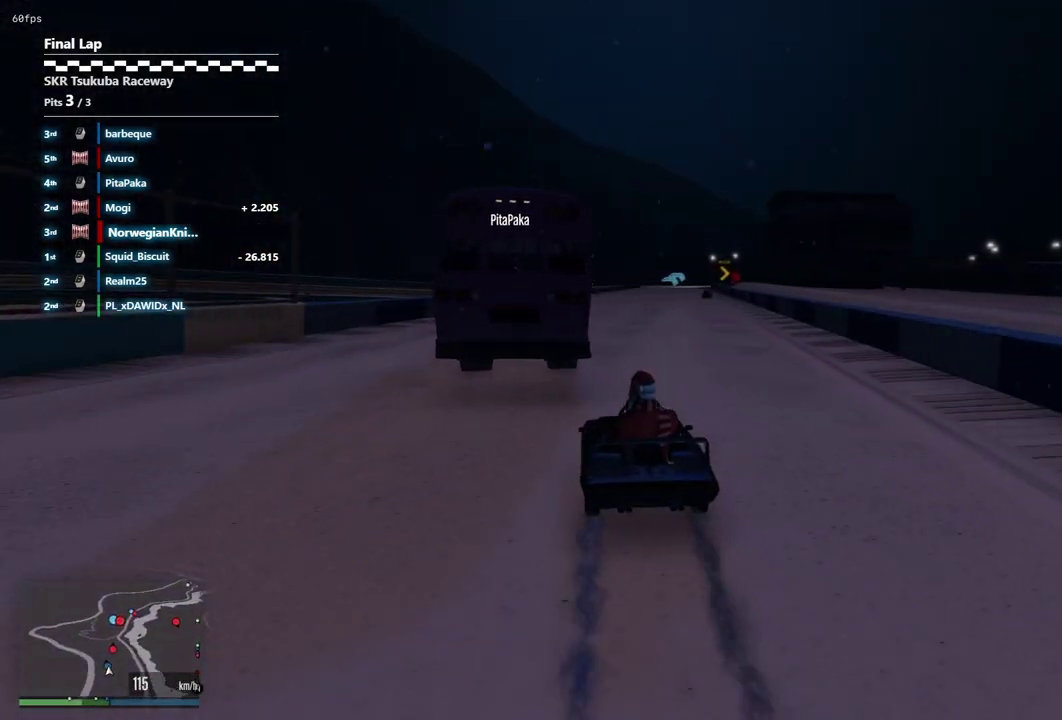
Gameplay with a controller (Xbox layout); each line is a JSON object with the inputs held at the frame after it. "events" lists button and stick changes between this image and that frame as [ms after this image, input, new state], when the widget could be followed in between. Not read: L3 R2 R3.
{"buttons": [], "left_stick": "down-right", "right_stick": "center", "events": [[100, "left_stick", "center"], [467, "left_stick", "down-right"]]}
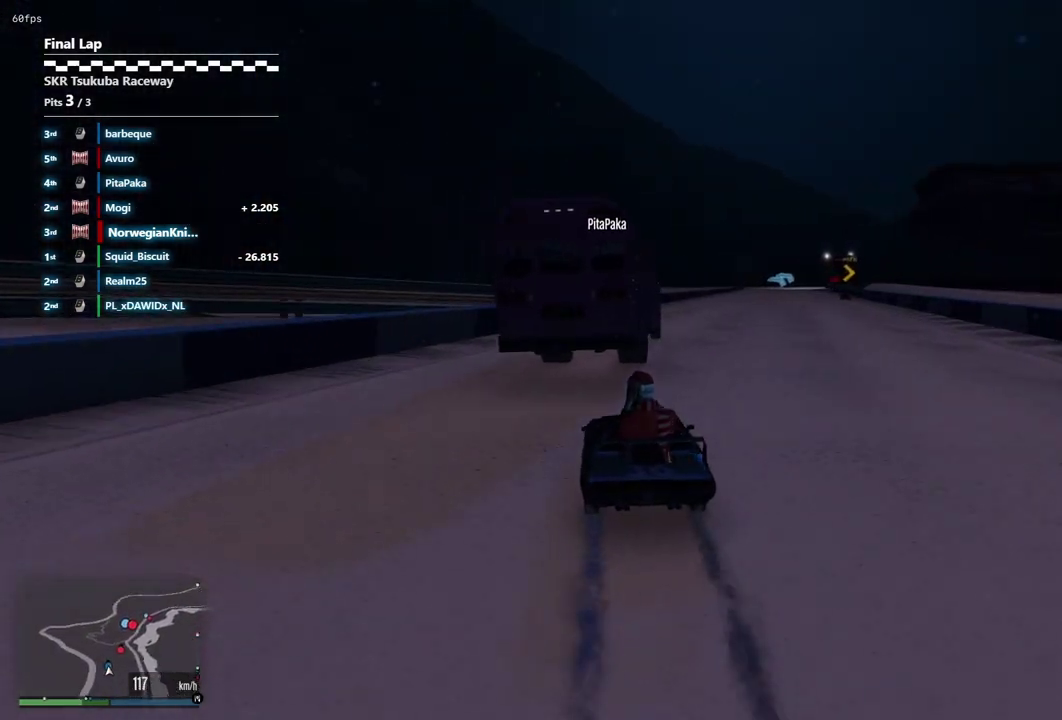
{"buttons": [], "left_stick": "center", "right_stick": "center", "events": [[33, "left_stick", "up-left"], [133, "left_stick", "center"]]}
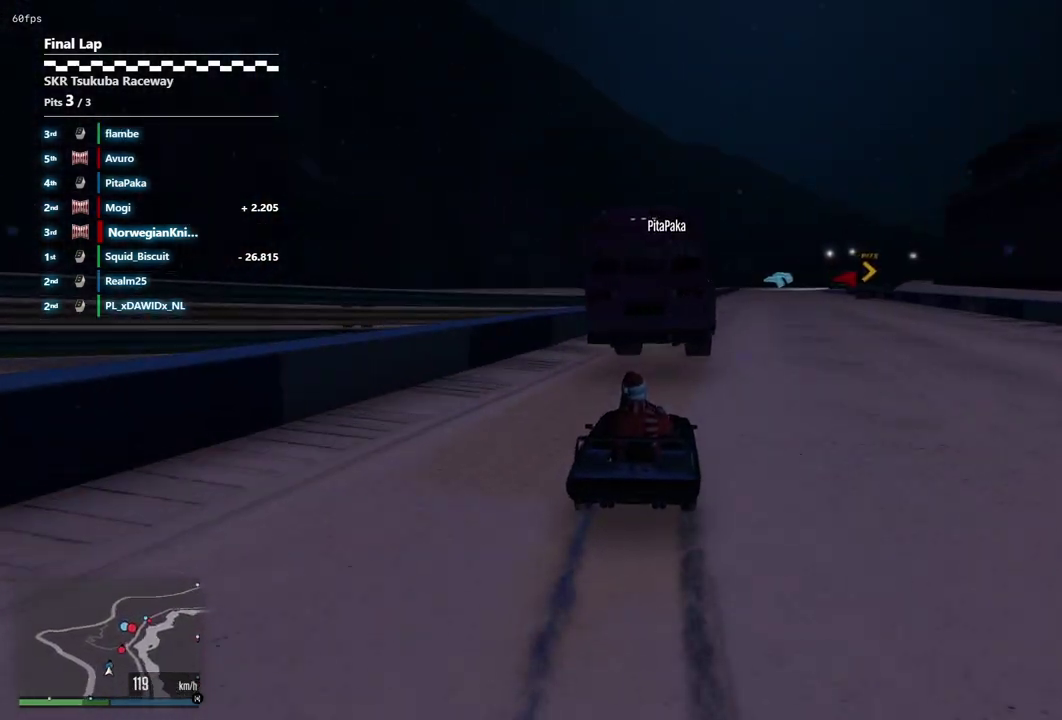
{"buttons": [], "left_stick": "center", "right_stick": "center", "events": [[333, "left_stick", "left"], [400, "left_stick", "center"]]}
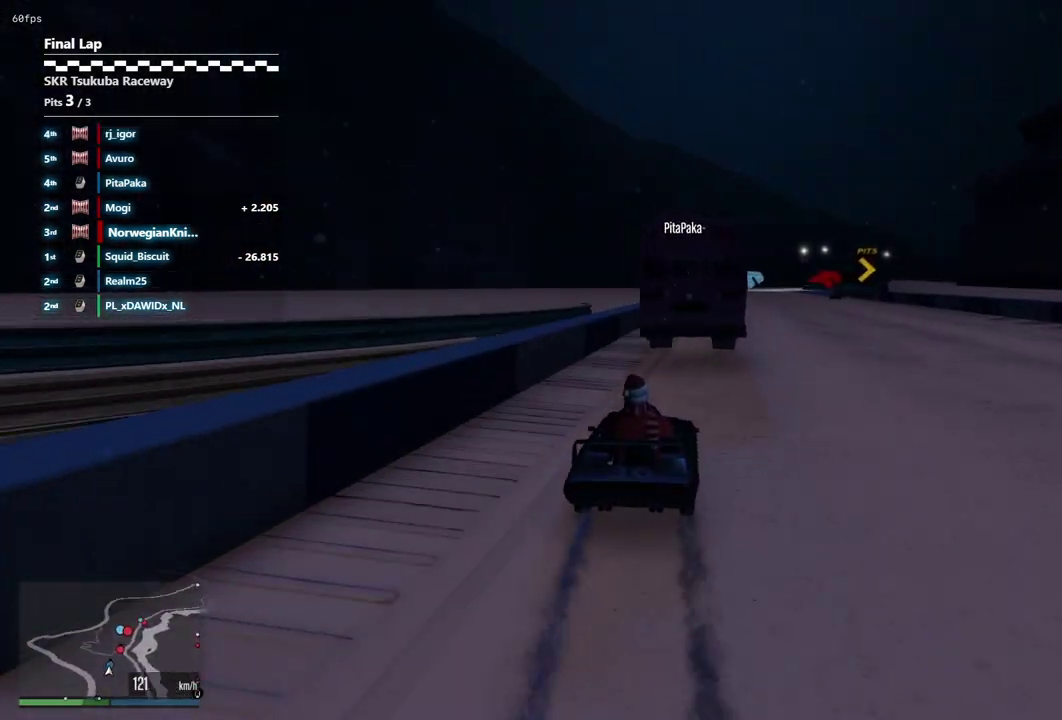
{"buttons": [], "left_stick": "center", "right_stick": "center", "events": [[200, "left_stick", "down-right"], [267, "left_stick", "center"], [400, "left_stick", "left"], [467, "left_stick", "center"]]}